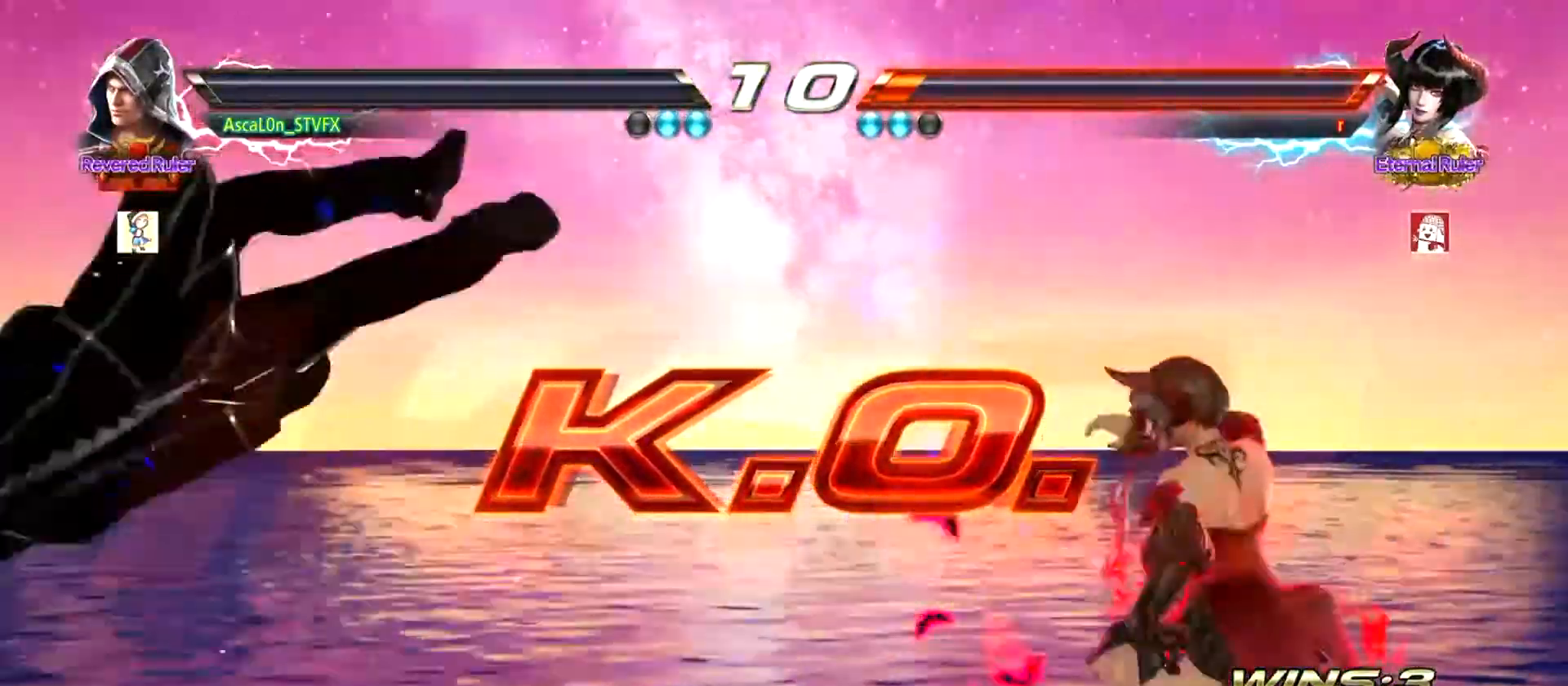
Gameplay with a controller (arcade stick); each line is a JSON object with the inputs held at the frame after it. "events" lists button and stick changes between this image and that frame as [ms after this image, input, new state], when the widget could be followed in between. Not read: L3 R3.
{"buttons": ["SQUARE", "TRIANGLE"], "left_stick": "center", "events": [[100, "SQUARE", "up"], [301, "CIRCLE", "down"], [301, "CROSS", "down"], [334, "CIRCLE", "up"], [401, "CROSS", "up"], [434, "TRIANGLE", "down"], [467, "SQUARE", "down"]]}
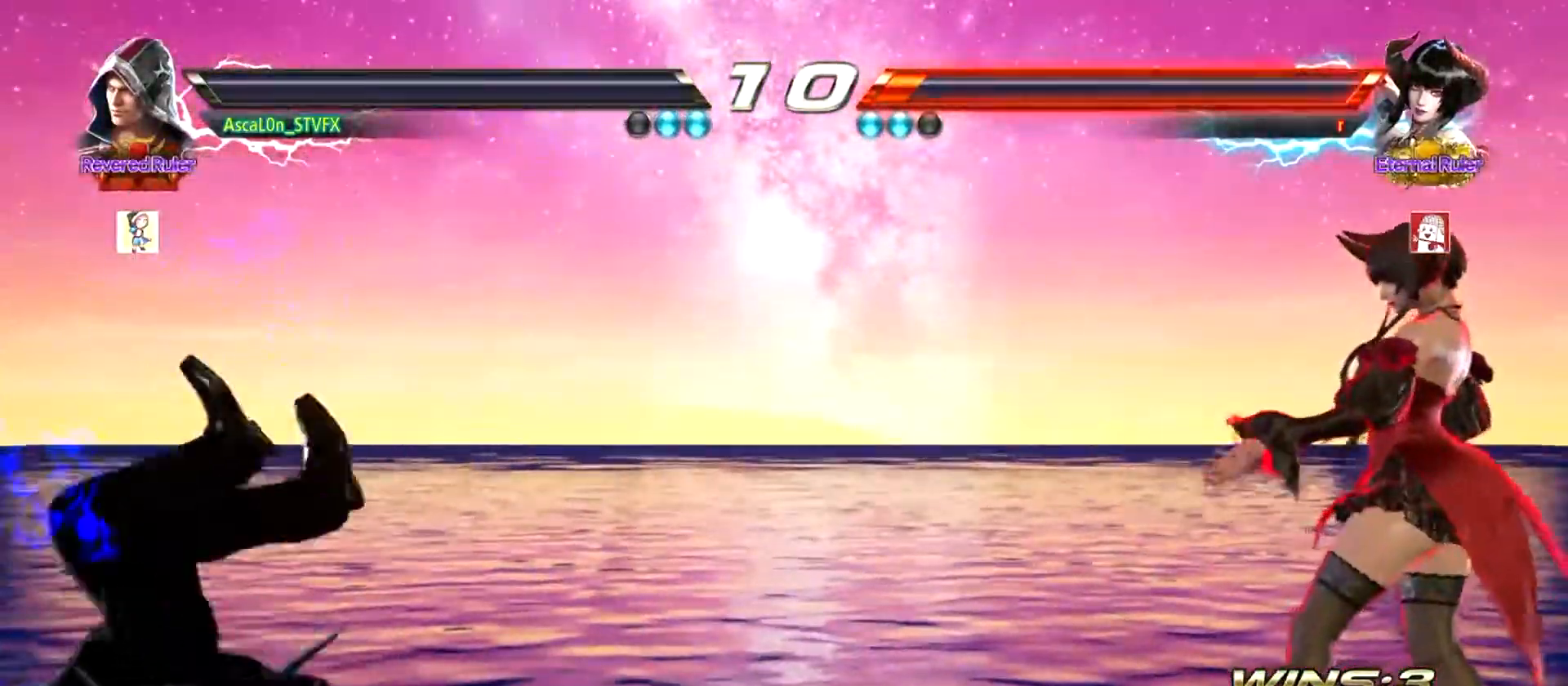
{"buttons": [], "left_stick": "left", "events": [[16, "SQUARE", "up"], [50, "TRIANGLE", "up"], [317, "left_stick", "right"], [417, "left_stick", "down"], [500, "left_stick", "left"]]}
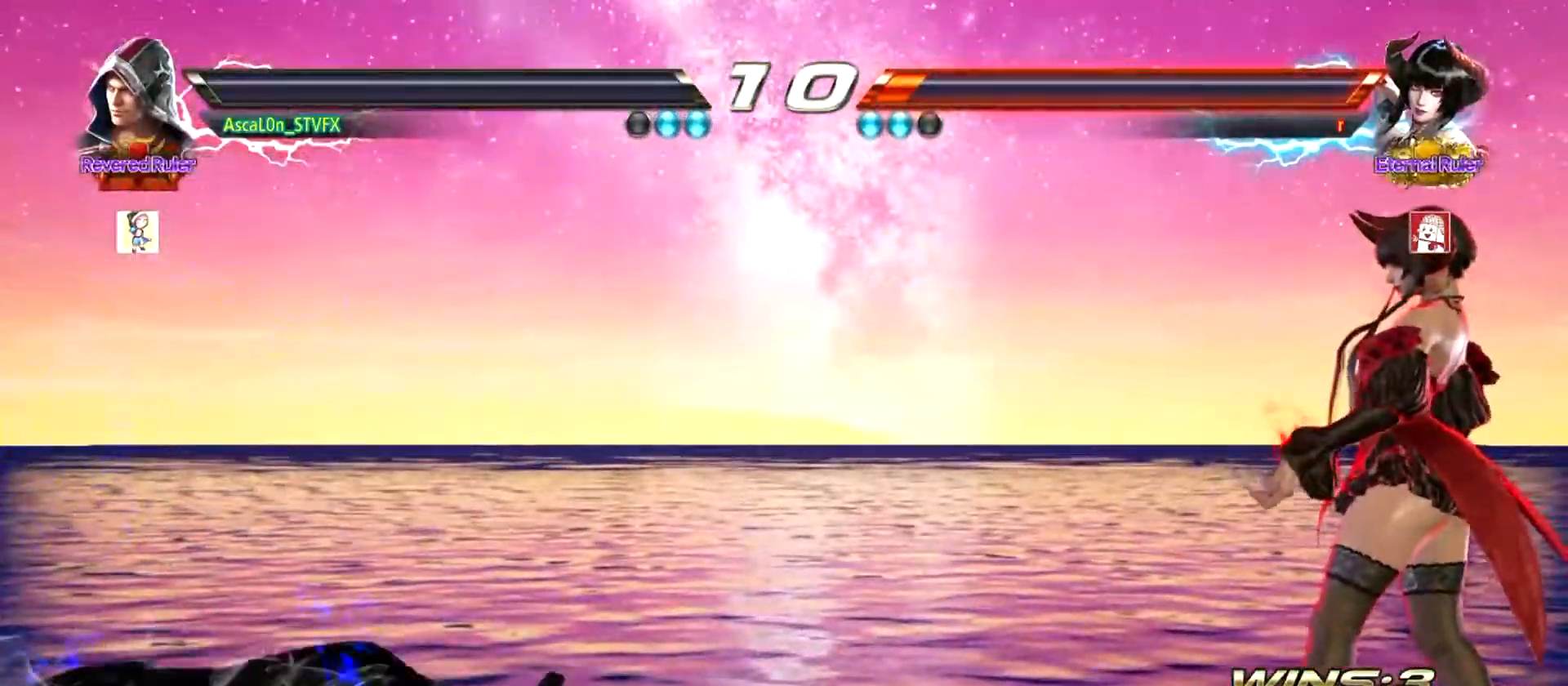
{"buttons": [], "left_stick": "left", "events": [[34, "left_stick", "center"], [150, "left_stick", "right"], [217, "left_stick", "down"], [334, "left_stick", "center"], [401, "left_stick", "right"], [484, "left_stick", "left"]]}
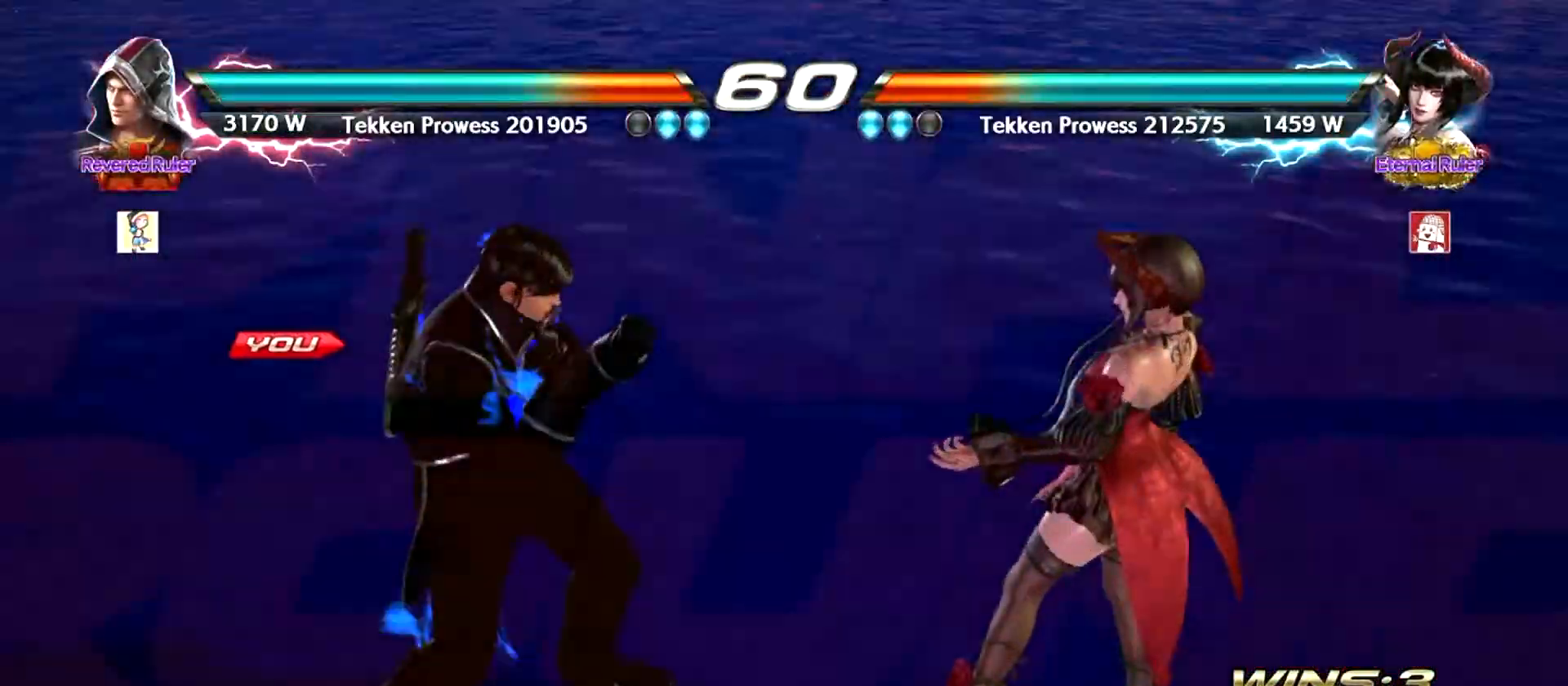
{"buttons": [], "left_stick": "left", "events": [[133, "left_stick", "center"], [350, "left_stick", "left"], [417, "left_stick", "center"], [500, "left_stick", "left"]]}
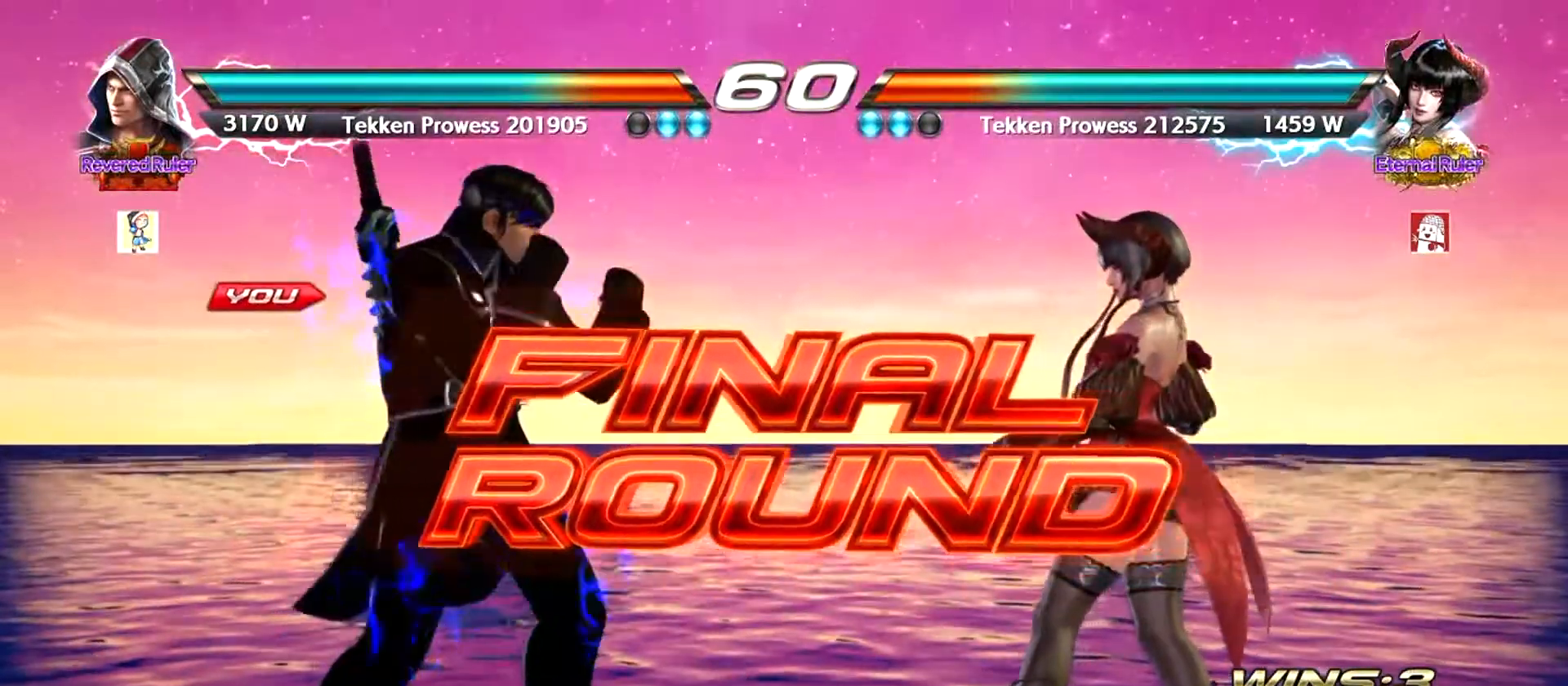
{"buttons": [], "left_stick": "center", "events": [[67, "left_stick", "center"], [150, "left_stick", "left"], [217, "left_stick", "center"]]}
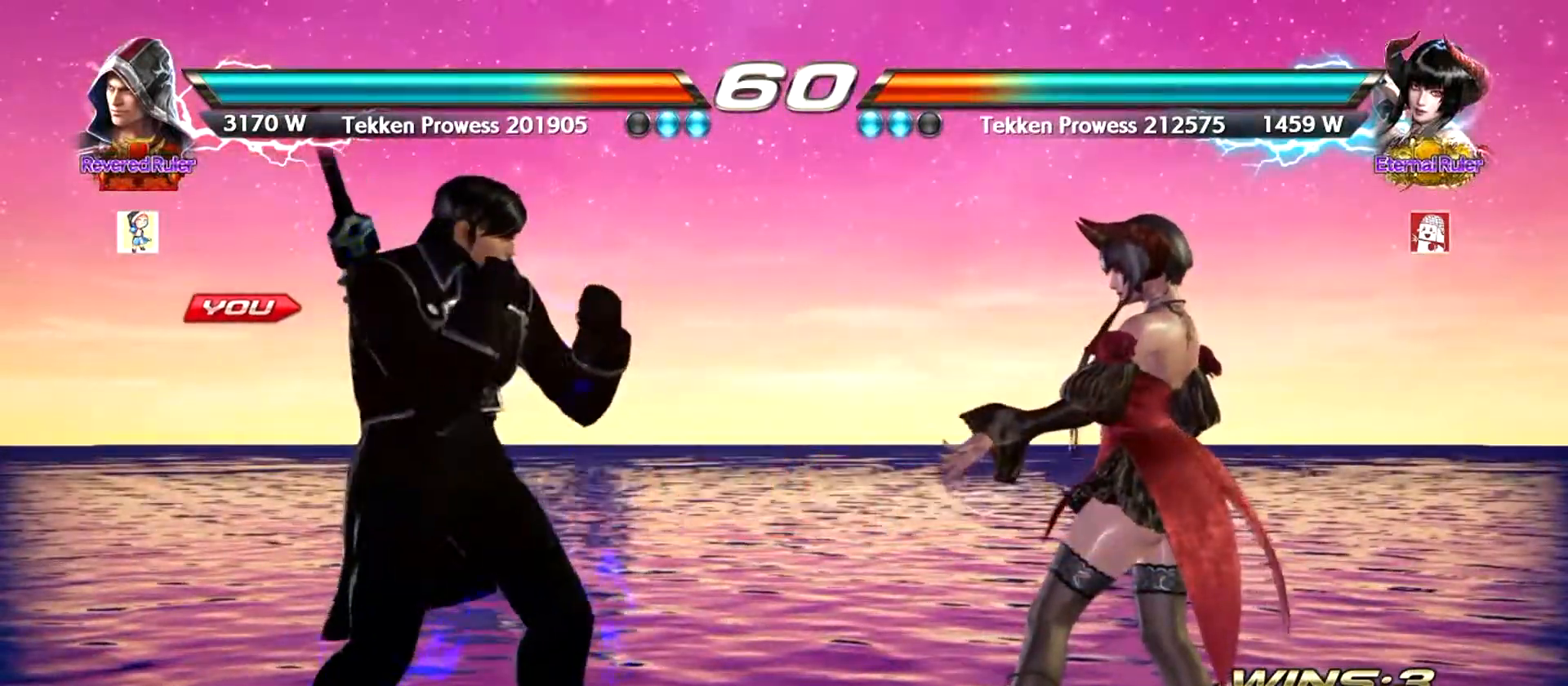
{"buttons": [], "left_stick": "center", "events": []}
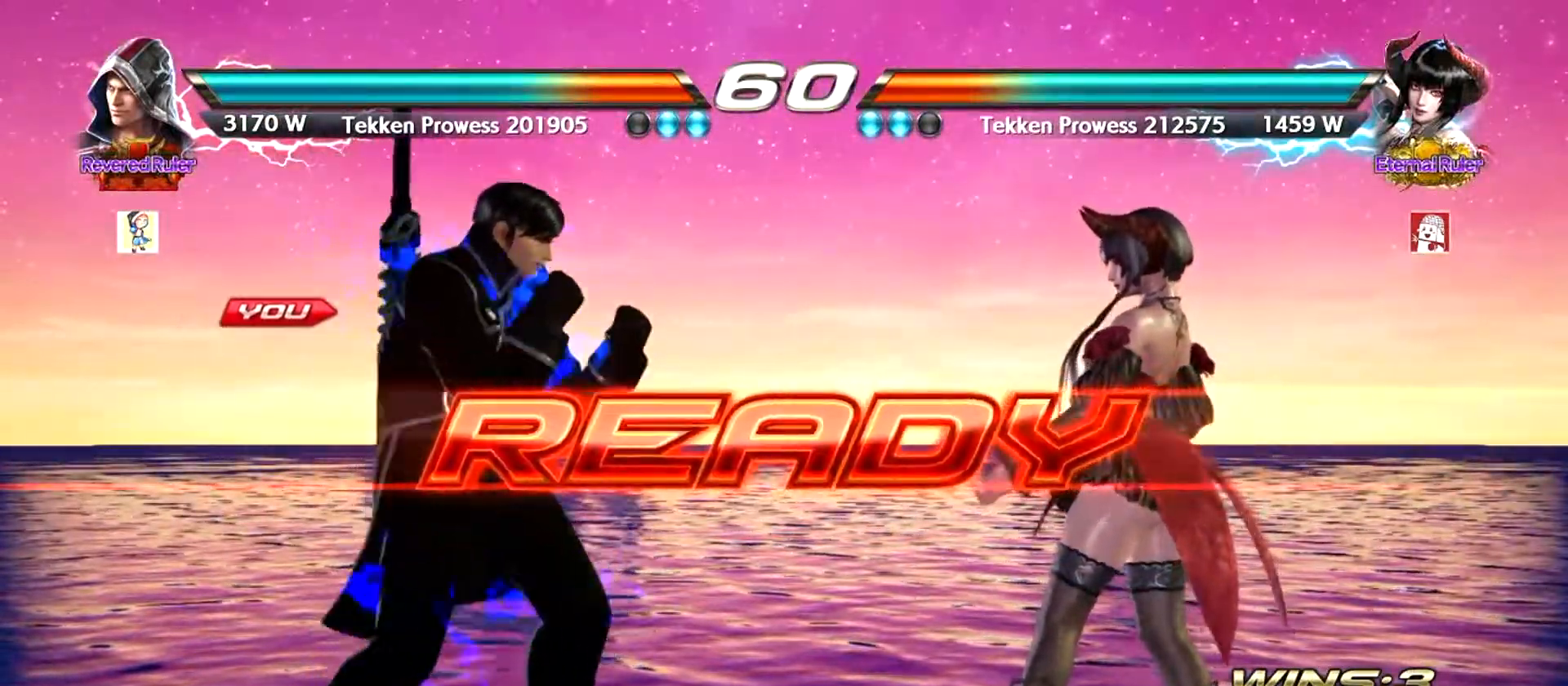
{"buttons": [], "left_stick": "center", "events": []}
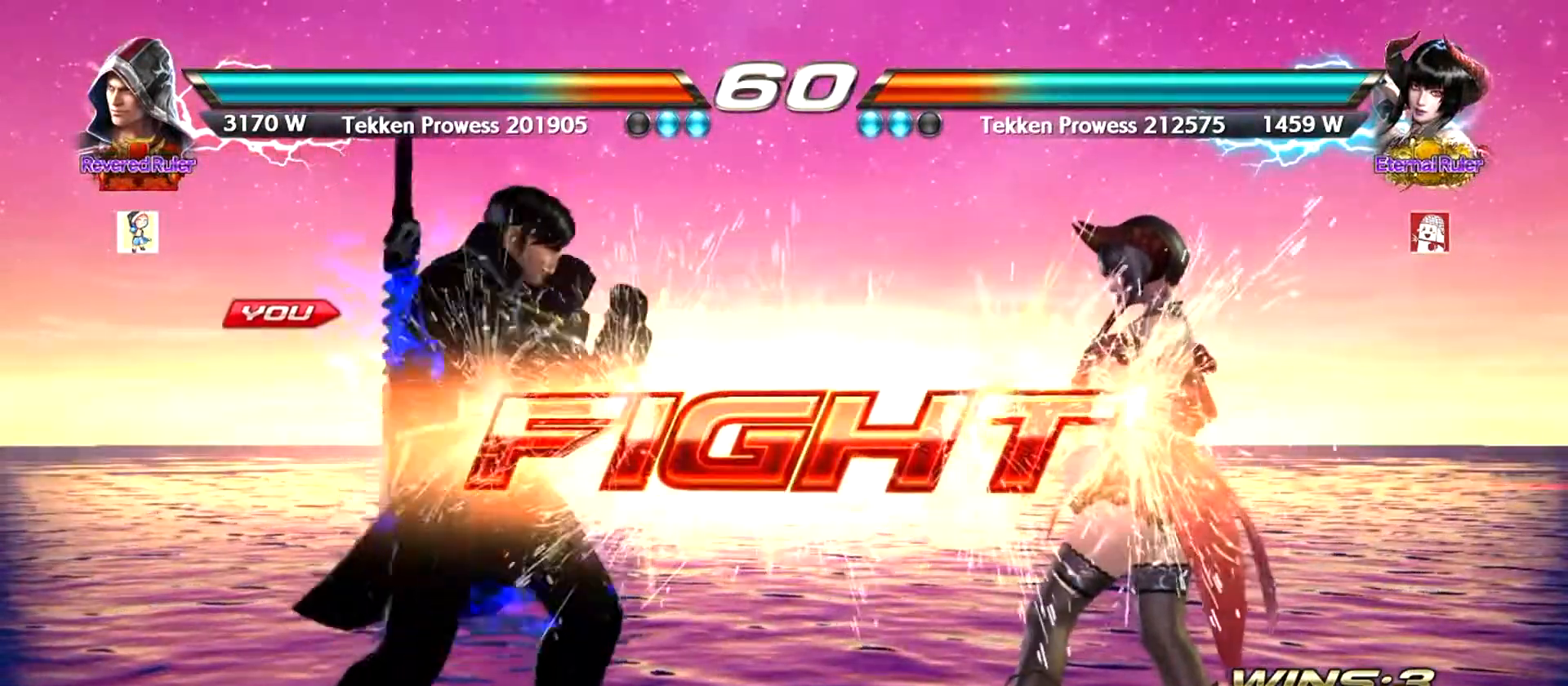
{"buttons": ["CROSS"], "left_stick": "right", "events": [[150, "left_stick", "right"], [284, "CROSS", "down"]]}
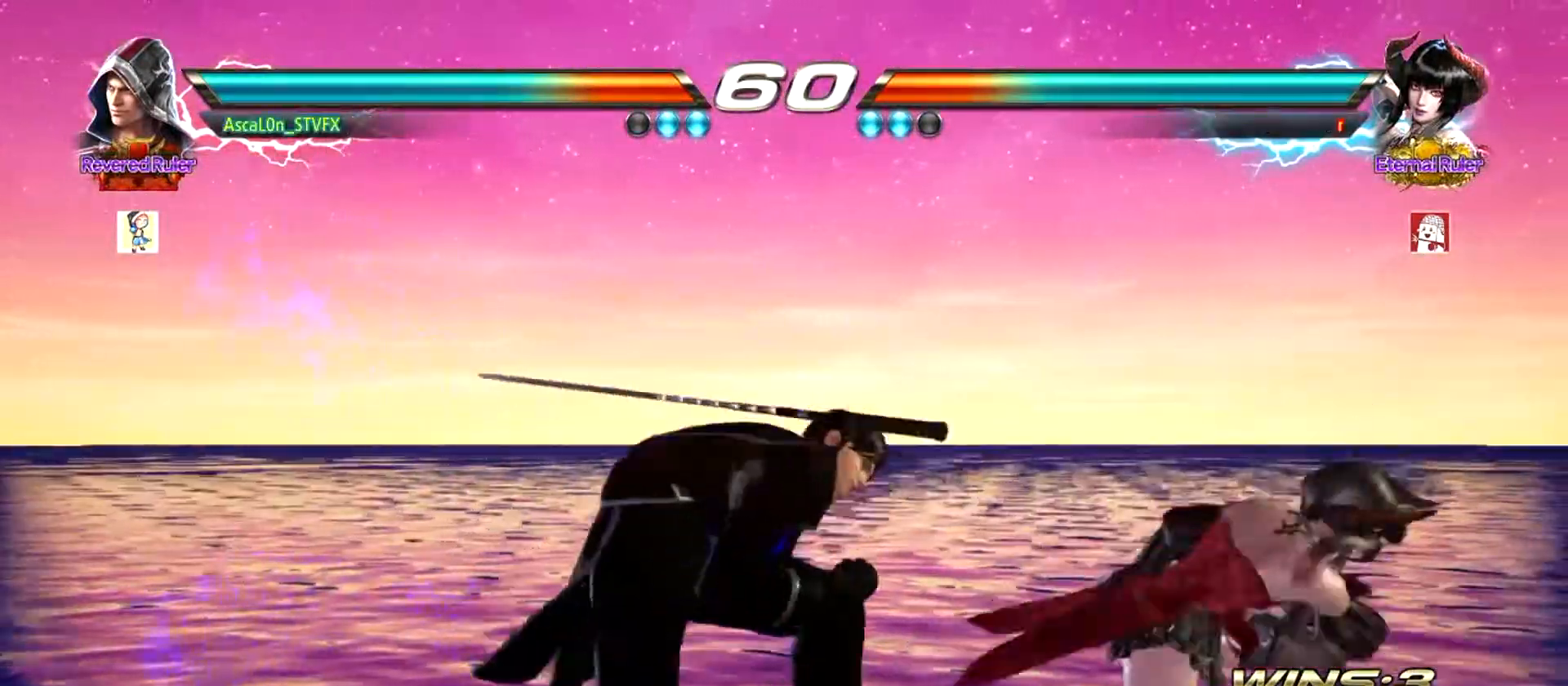
{"buttons": ["CROSS"], "left_stick": "right", "events": [[166, "TRIANGLE", "down"], [267, "TRIANGLE", "up"], [317, "TRIANGLE", "down"], [383, "TRIANGLE", "up"]]}
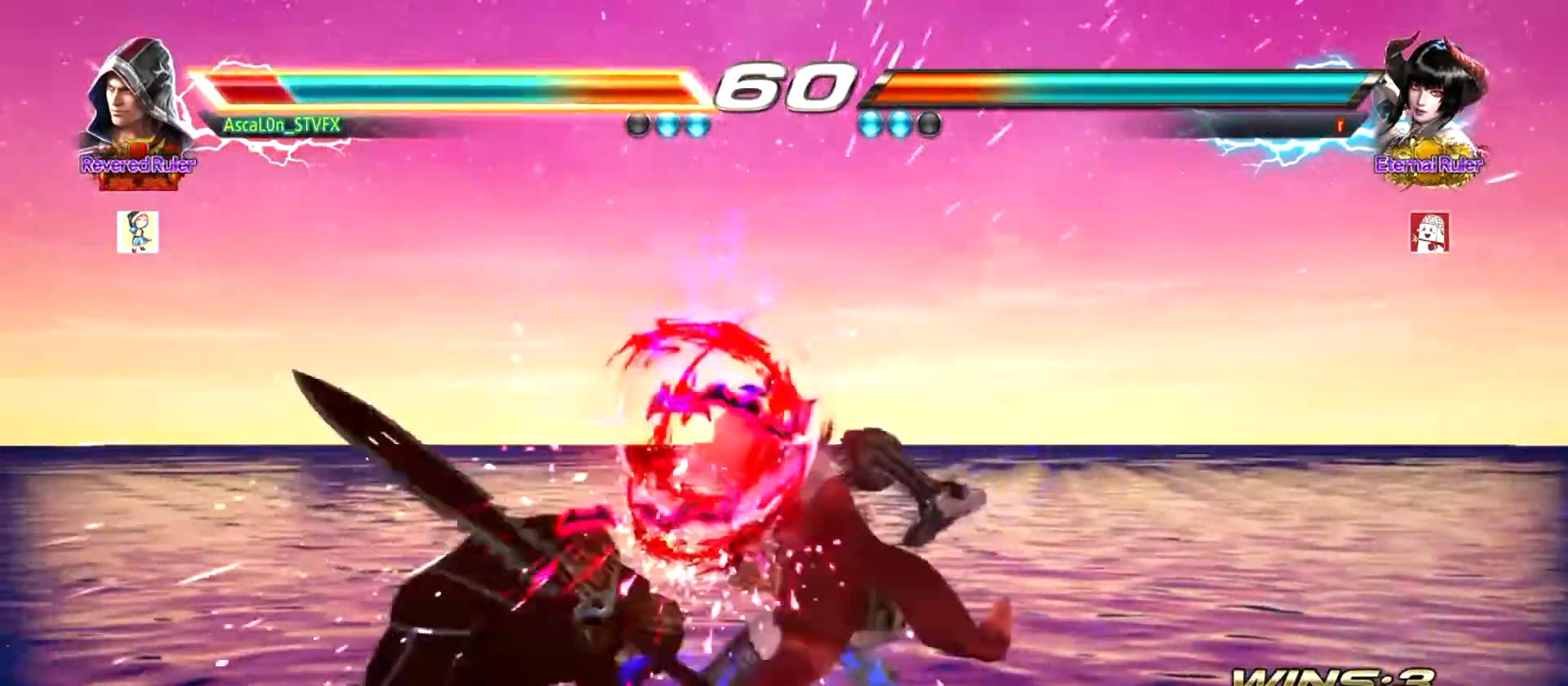
{"buttons": [], "left_stick": "center", "events": [[33, "left_stick", "center"], [100, "CROSS", "up"], [134, "left_stick", "left"], [284, "left_stick", "center"], [334, "SQUARE", "down"], [367, "SQUARE", "up"], [467, "TRIANGLE", "down"], [484, "TRIANGLE", "up"]]}
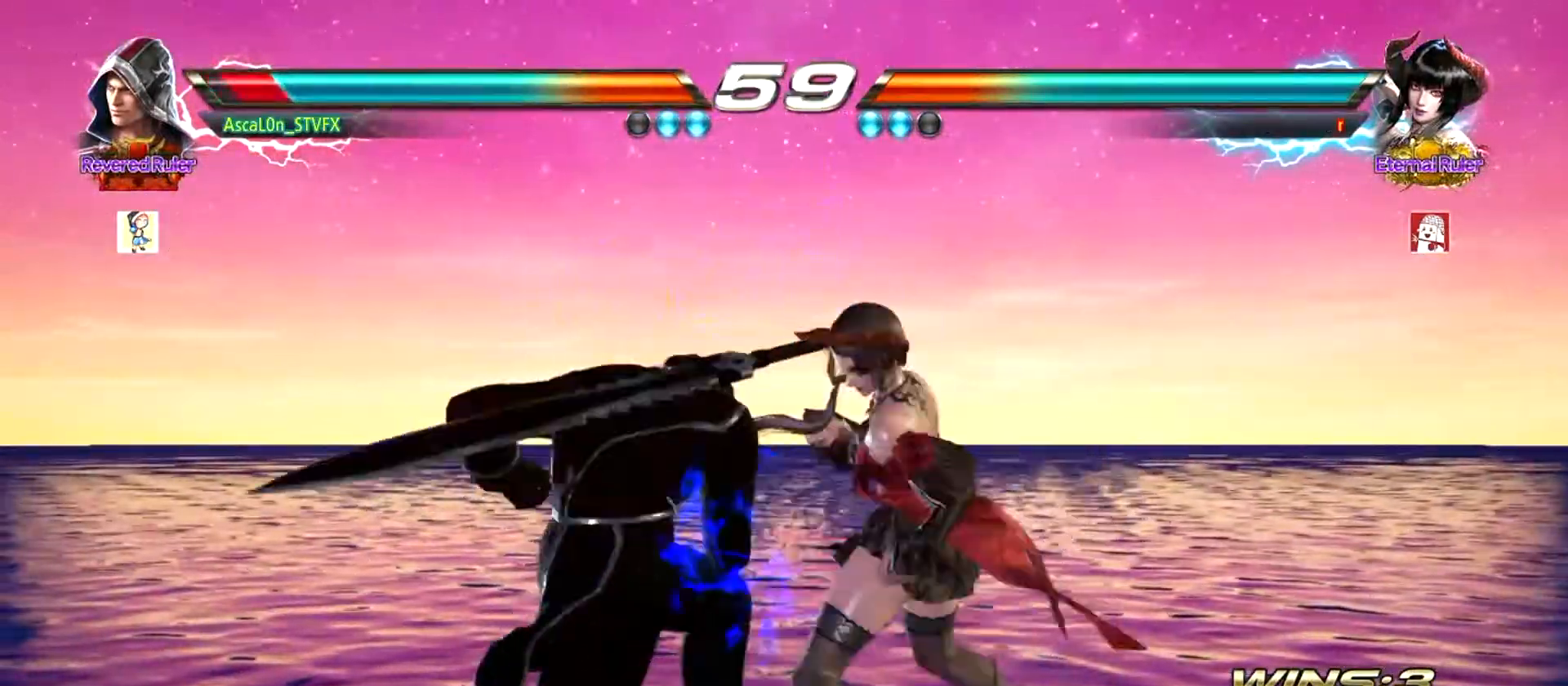
{"buttons": [], "left_stick": "left", "events": [[417, "left_stick", "left"]]}
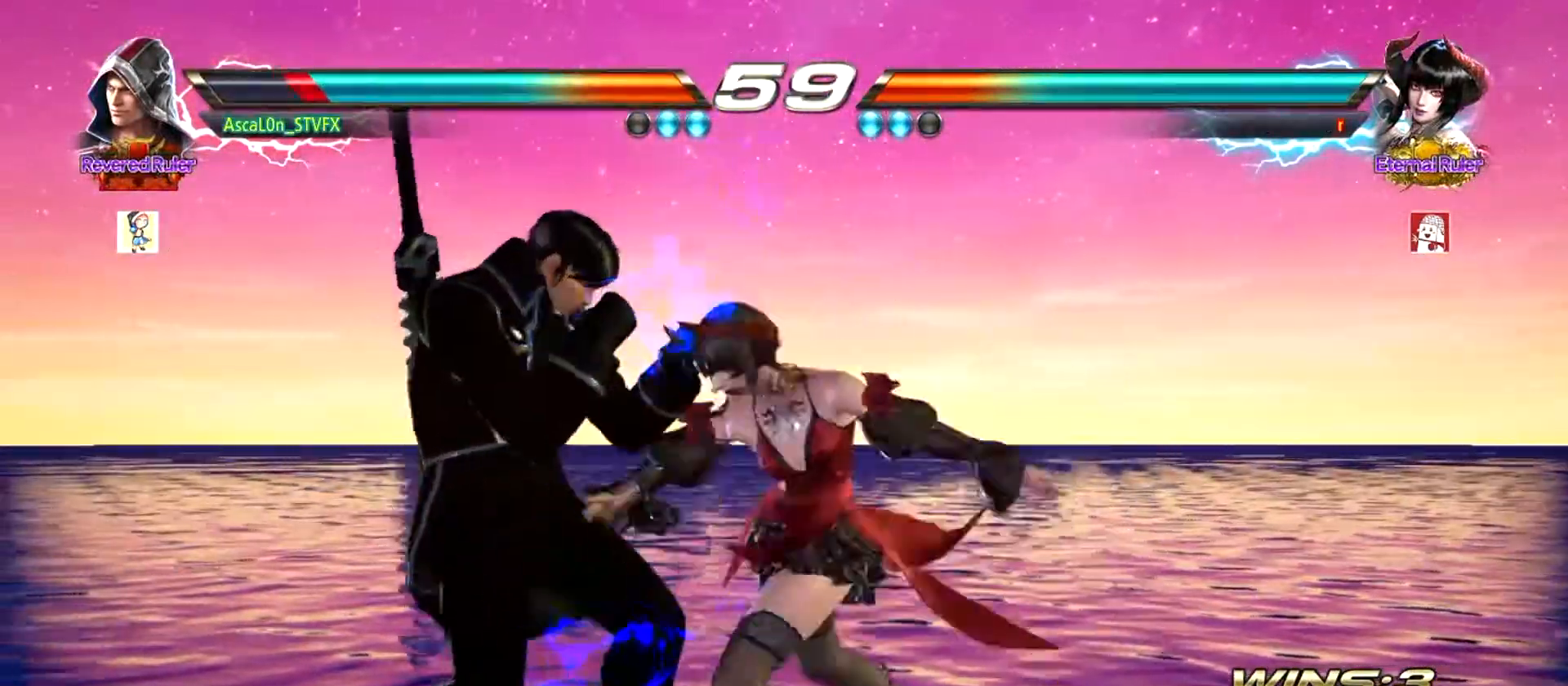
{"buttons": ["SQUARE"], "left_stick": "left", "events": [[217, "SQUARE", "down"], [317, "SQUARE", "up"], [367, "SQUARE", "down"]]}
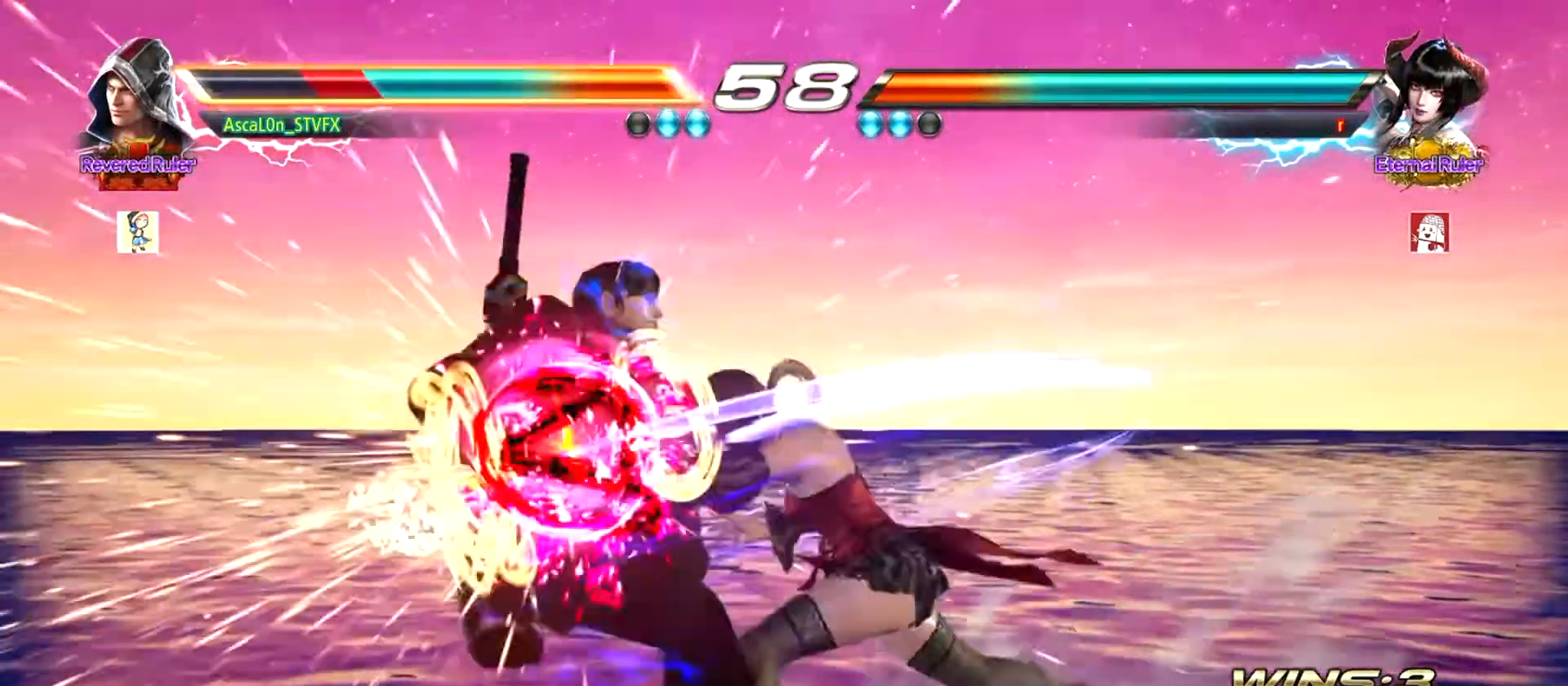
{"buttons": [], "left_stick": "center", "events": [[166, "SQUARE", "up"], [450, "left_stick", "center"]]}
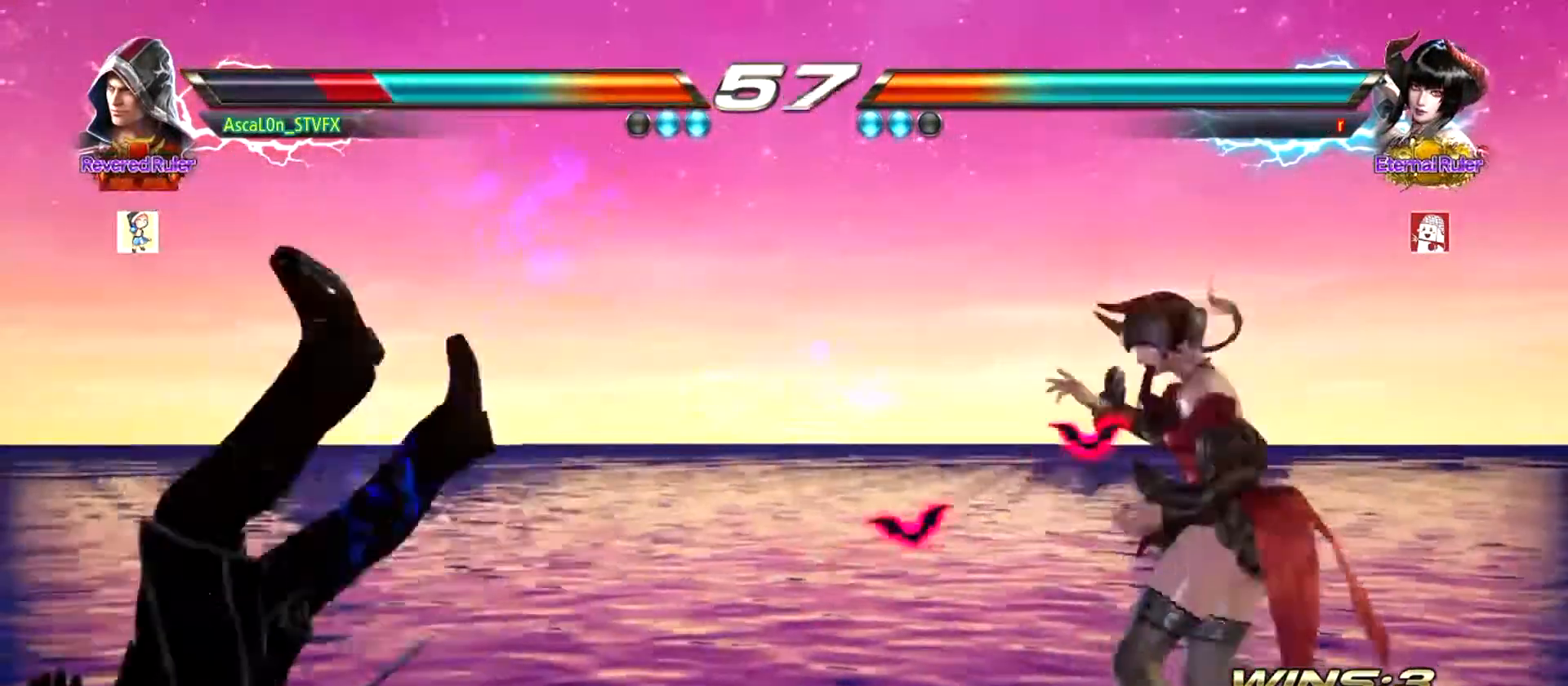
{"buttons": [], "left_stick": "center", "events": [[33, "SQUARE", "down"], [217, "SQUARE", "up"], [284, "SQUARE", "down"], [334, "SQUARE", "up"], [400, "SQUARE", "down"], [467, "SQUARE", "up"]]}
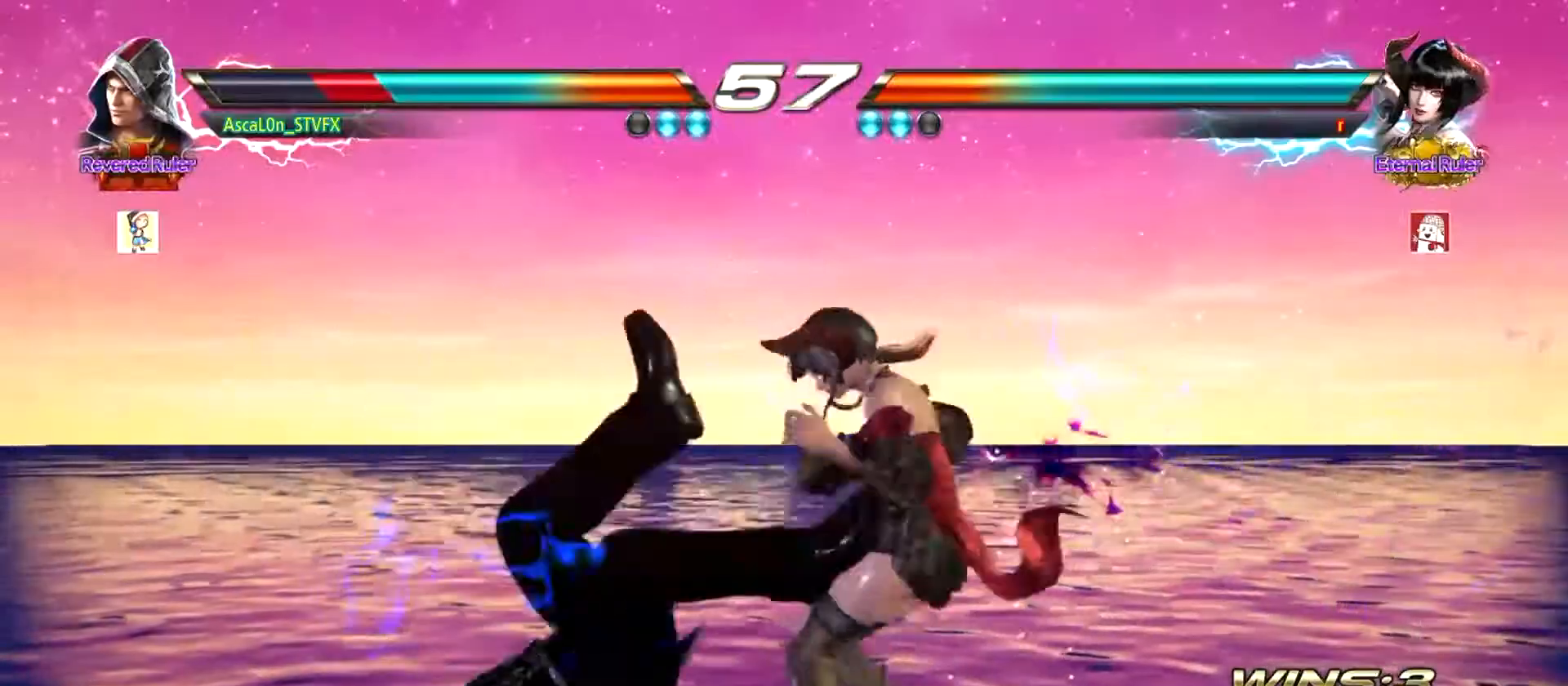
{"buttons": [], "left_stick": "left", "events": [[50, "SQUARE", "down"], [116, "SQUARE", "up"], [116, "left_stick", "left"], [200, "SQUARE", "down"], [267, "SQUARE", "up"], [417, "SQUARE", "down"], [500, "SQUARE", "up"]]}
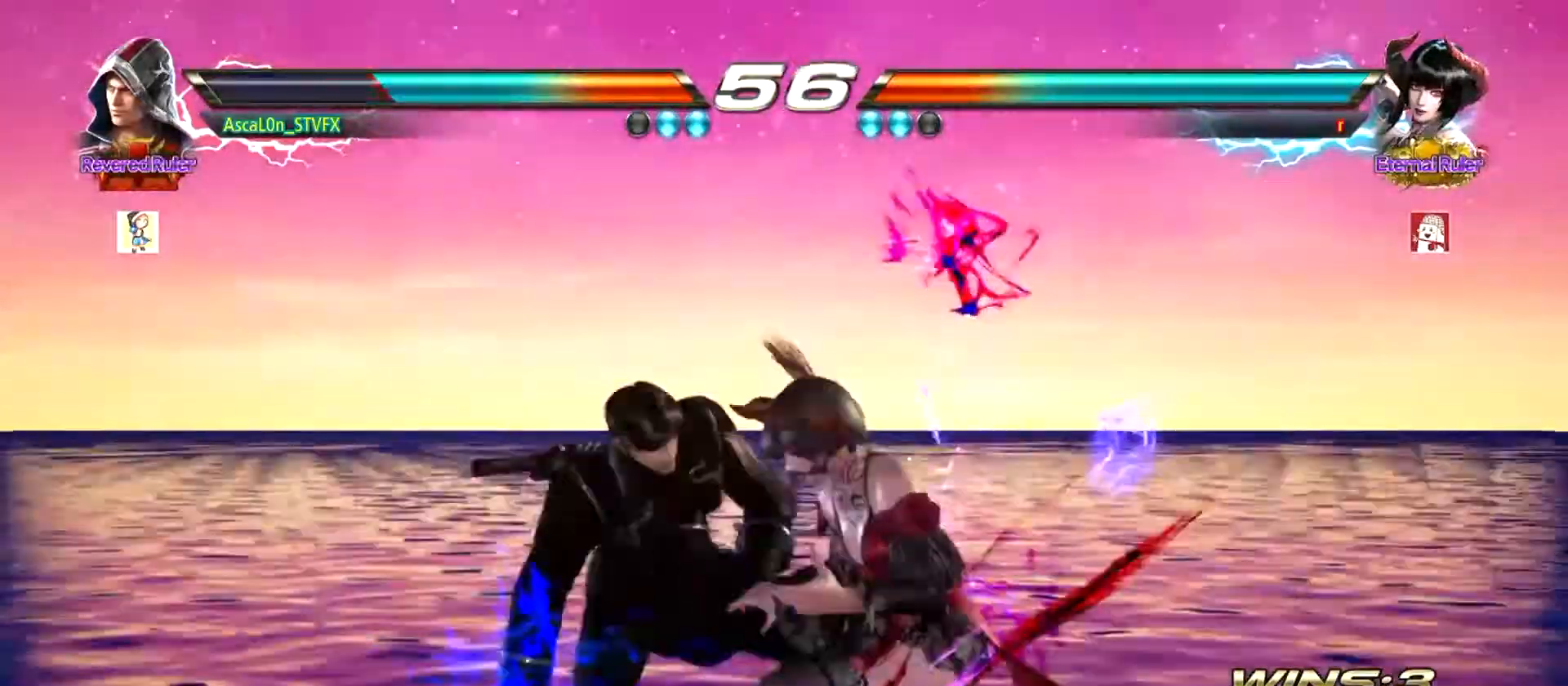
{"buttons": [], "left_stick": "center", "events": [[100, "SQUARE", "down"], [184, "SQUARE", "up"], [250, "SQUARE", "down"], [334, "SQUARE", "up"], [434, "left_stick", "center"]]}
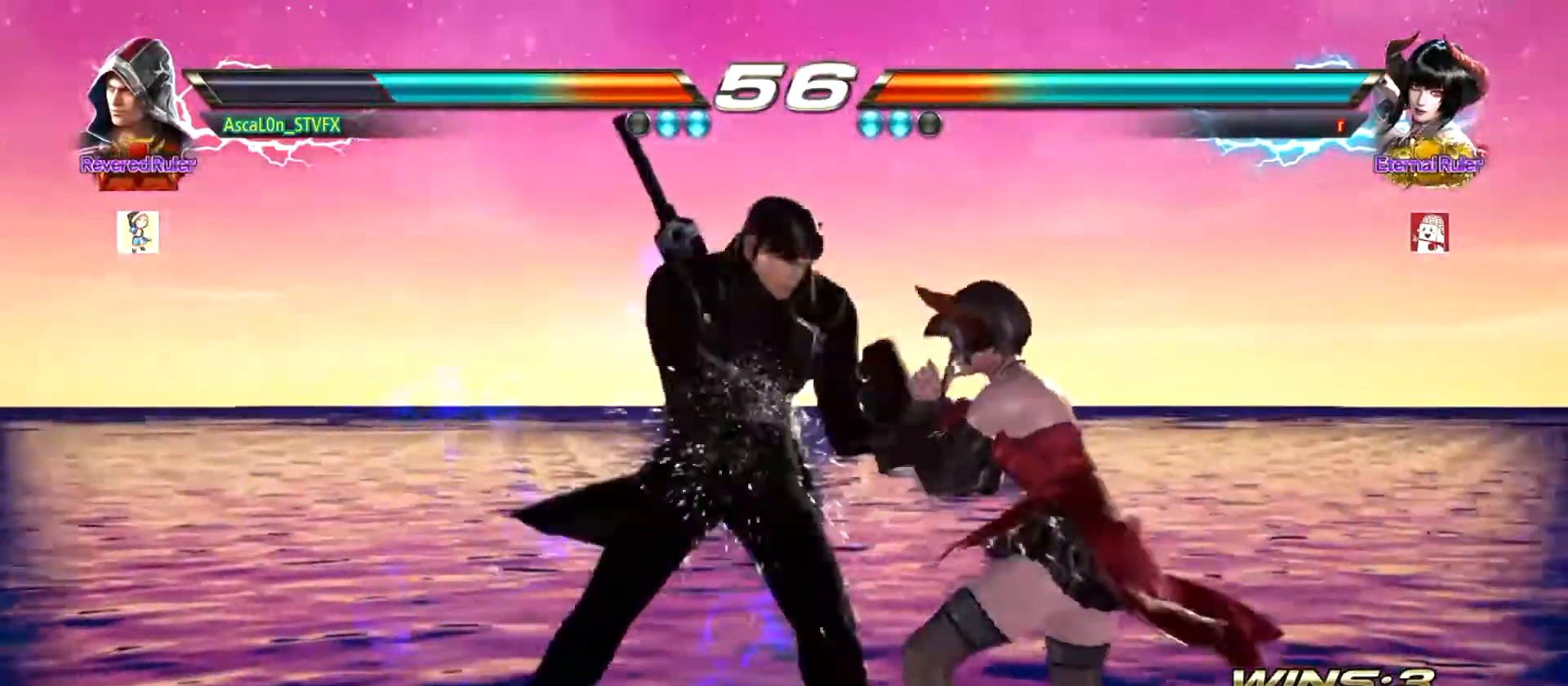
{"buttons": ["SQUARE", "TRIANGLE"], "left_stick": "down", "events": [[317, "left_stick", "down"], [383, "TRIANGLE", "down"], [483, "SQUARE", "down"]]}
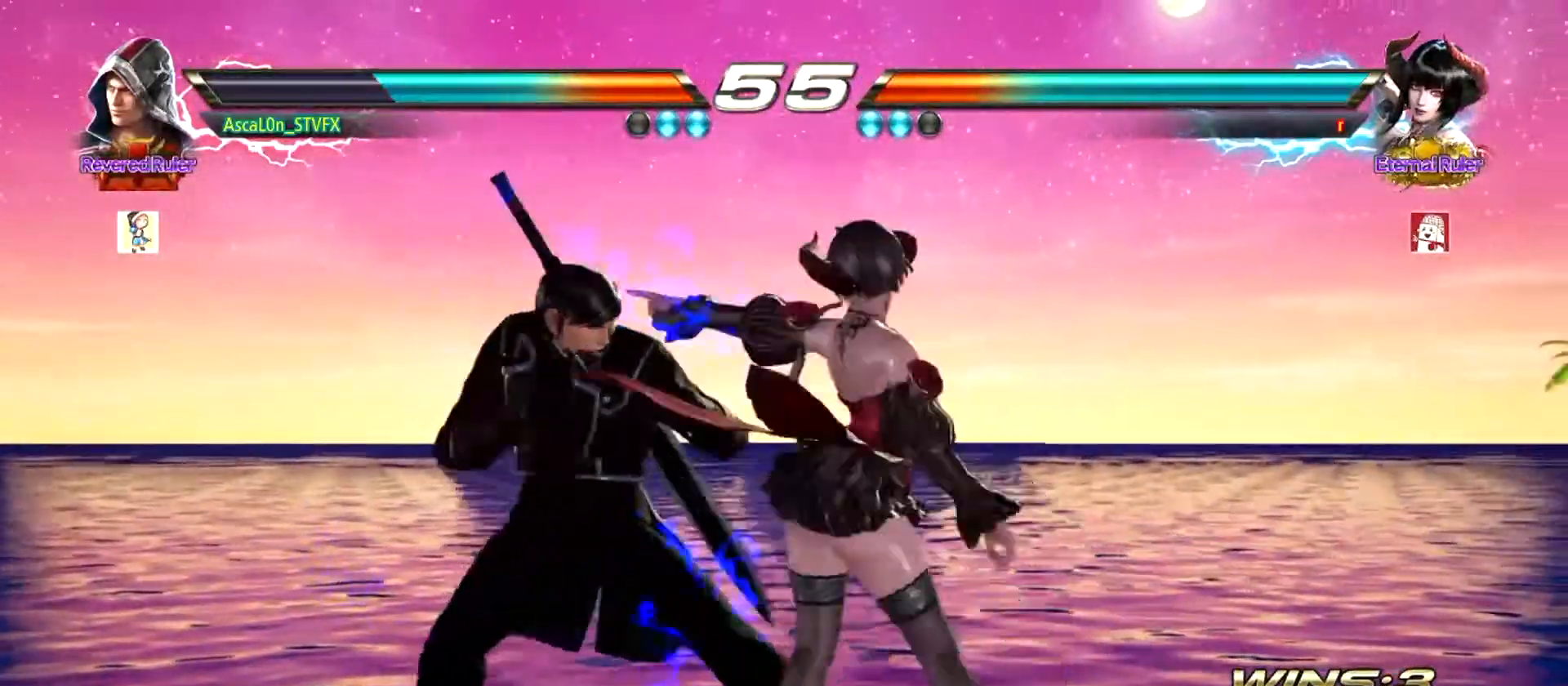
{"buttons": ["CROSS"], "left_stick": "right", "events": [[67, "TRIANGLE", "up"], [67, "left_stick", "right"], [100, "SQUARE", "up"], [184, "CROSS", "down"]]}
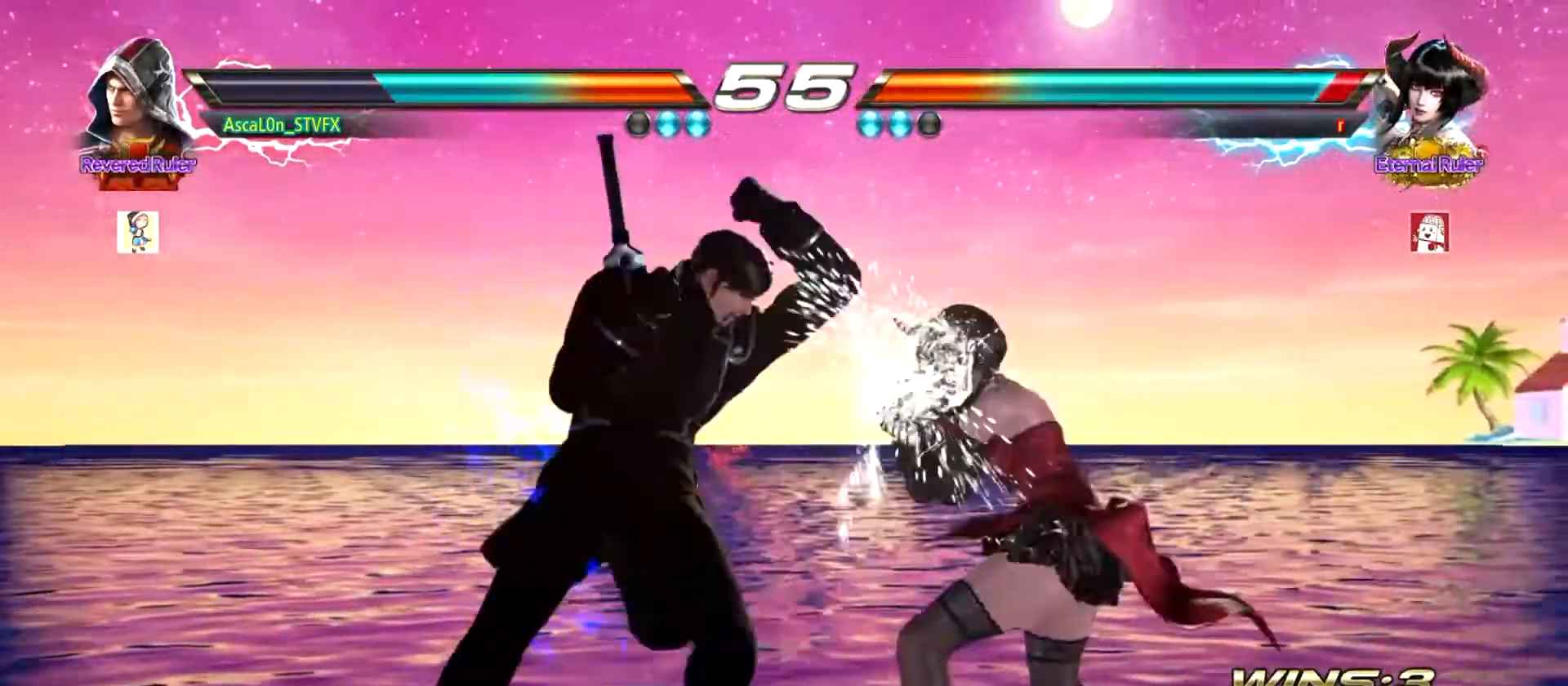
{"buttons": [], "left_stick": "center", "events": [[116, "CROSS", "up"], [166, "left_stick", "down-left"], [267, "left_stick", "down-right"], [300, "TRIANGLE", "down"], [450, "TRIANGLE", "up"], [500, "left_stick", "center"]]}
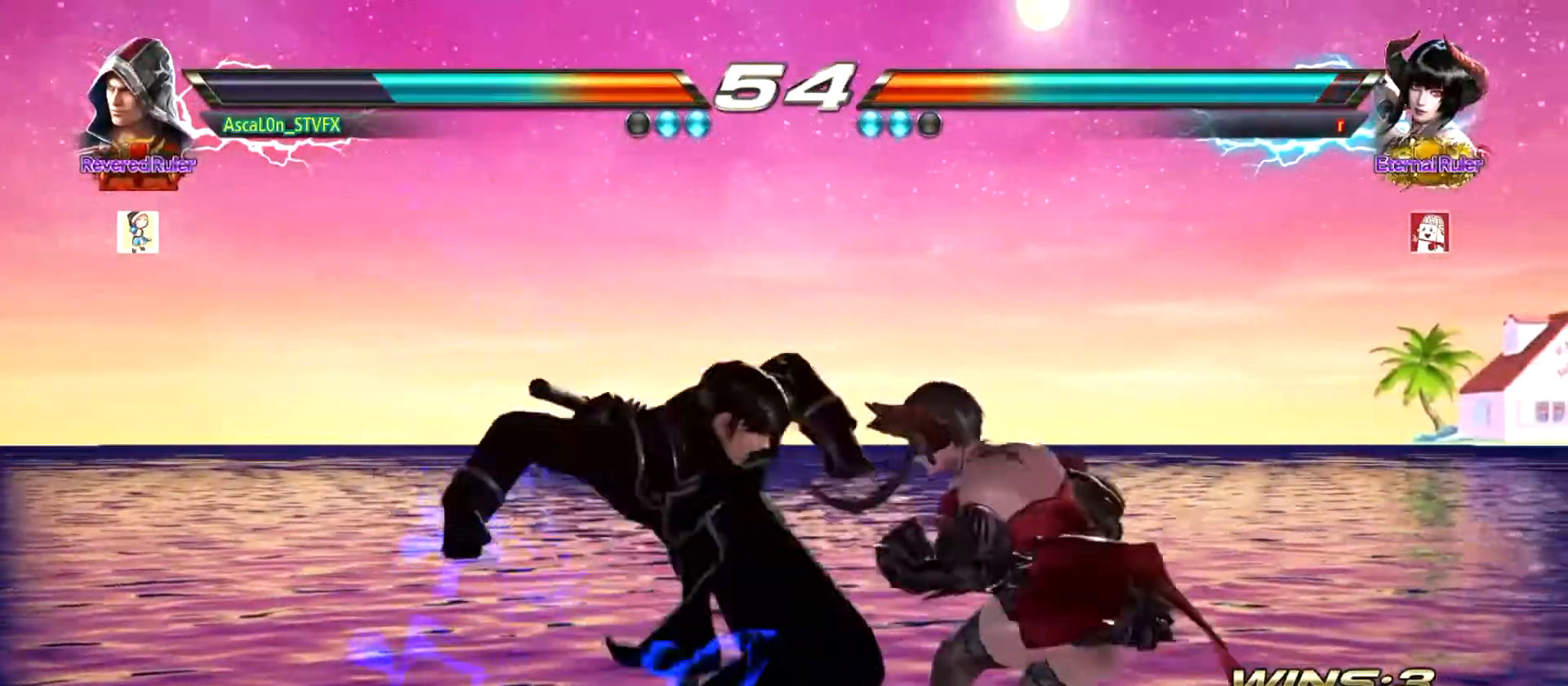
{"buttons": [], "left_stick": "left", "events": [[484, "left_stick", "left"]]}
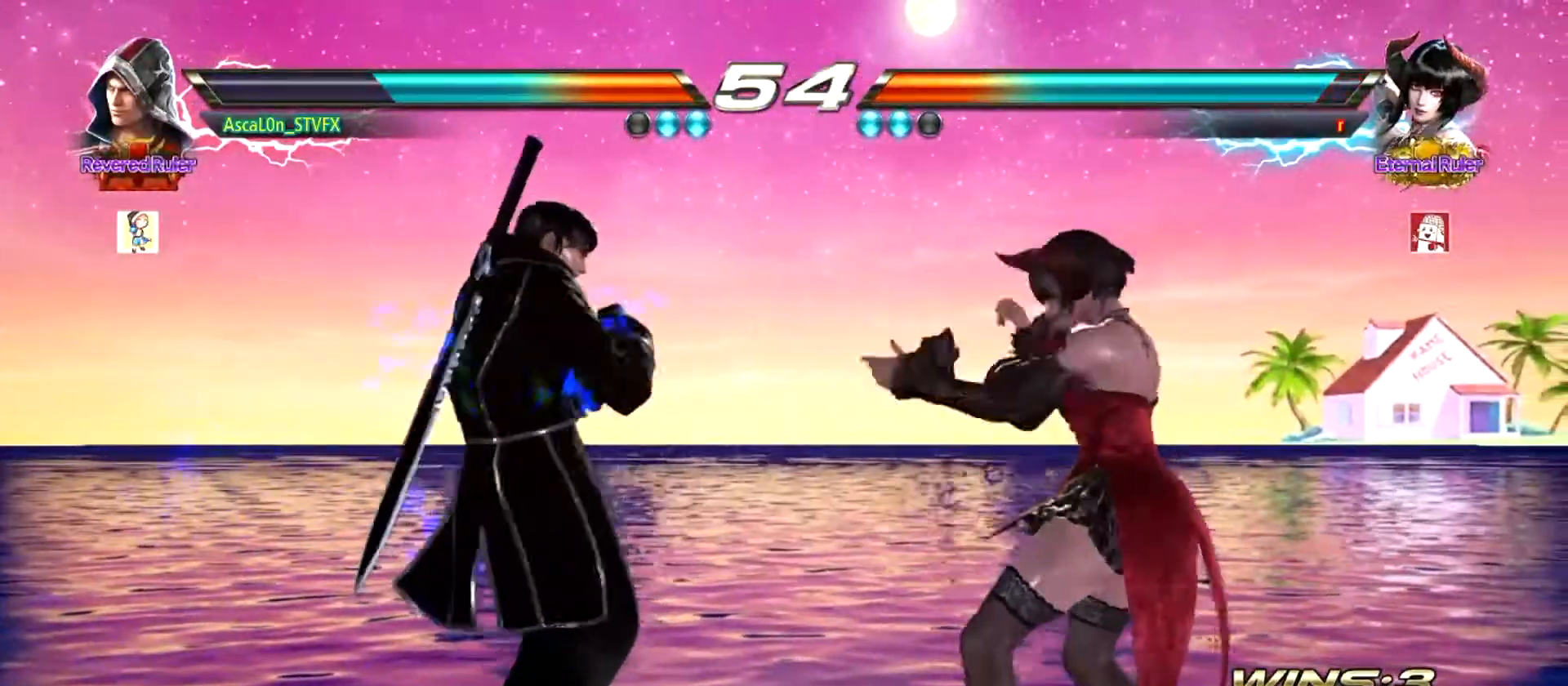
{"buttons": [], "left_stick": "left", "events": [[417, "SQUARE", "down"], [450, "SQUARE", "up"]]}
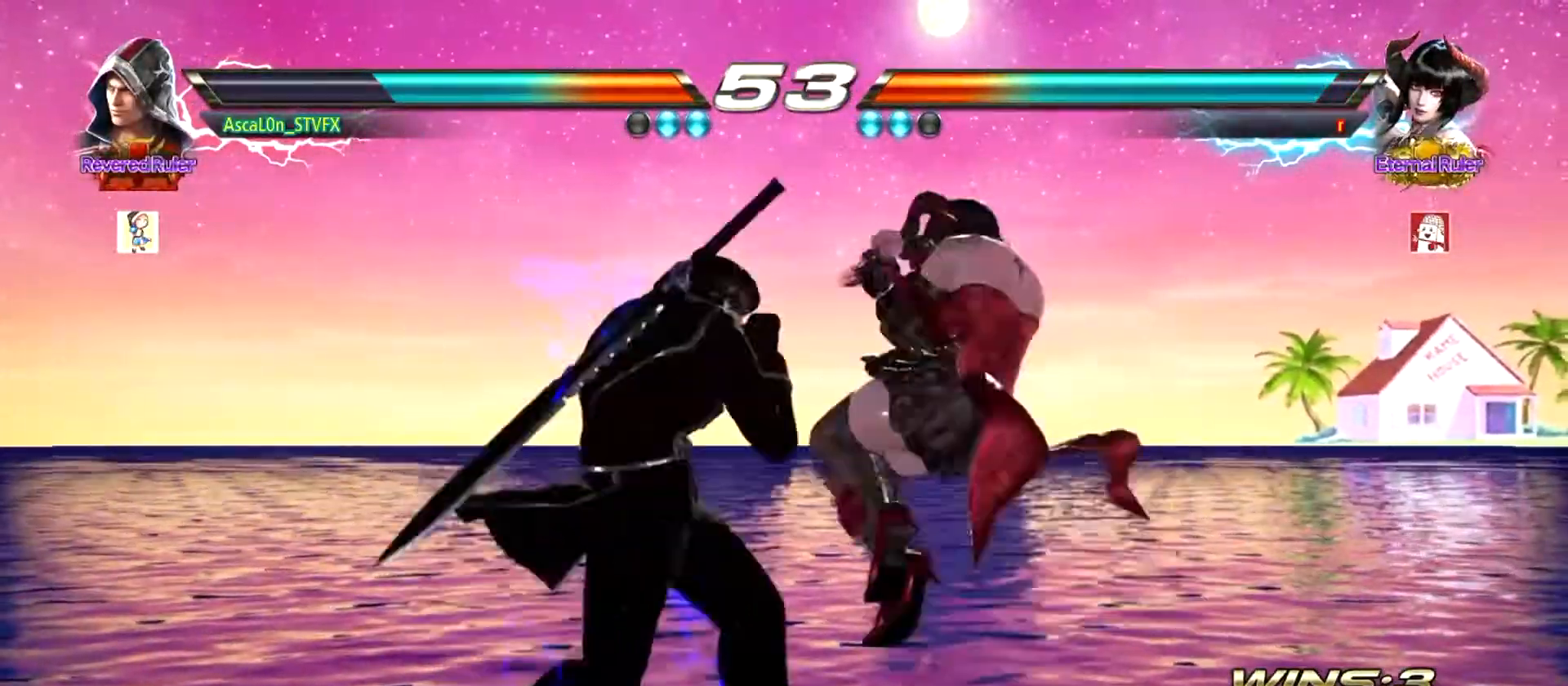
{"buttons": [], "left_stick": "left", "events": [[33, "SQUARE", "down"], [317, "SQUARE", "up"], [400, "SQUARE", "down"], [467, "SQUARE", "up"]]}
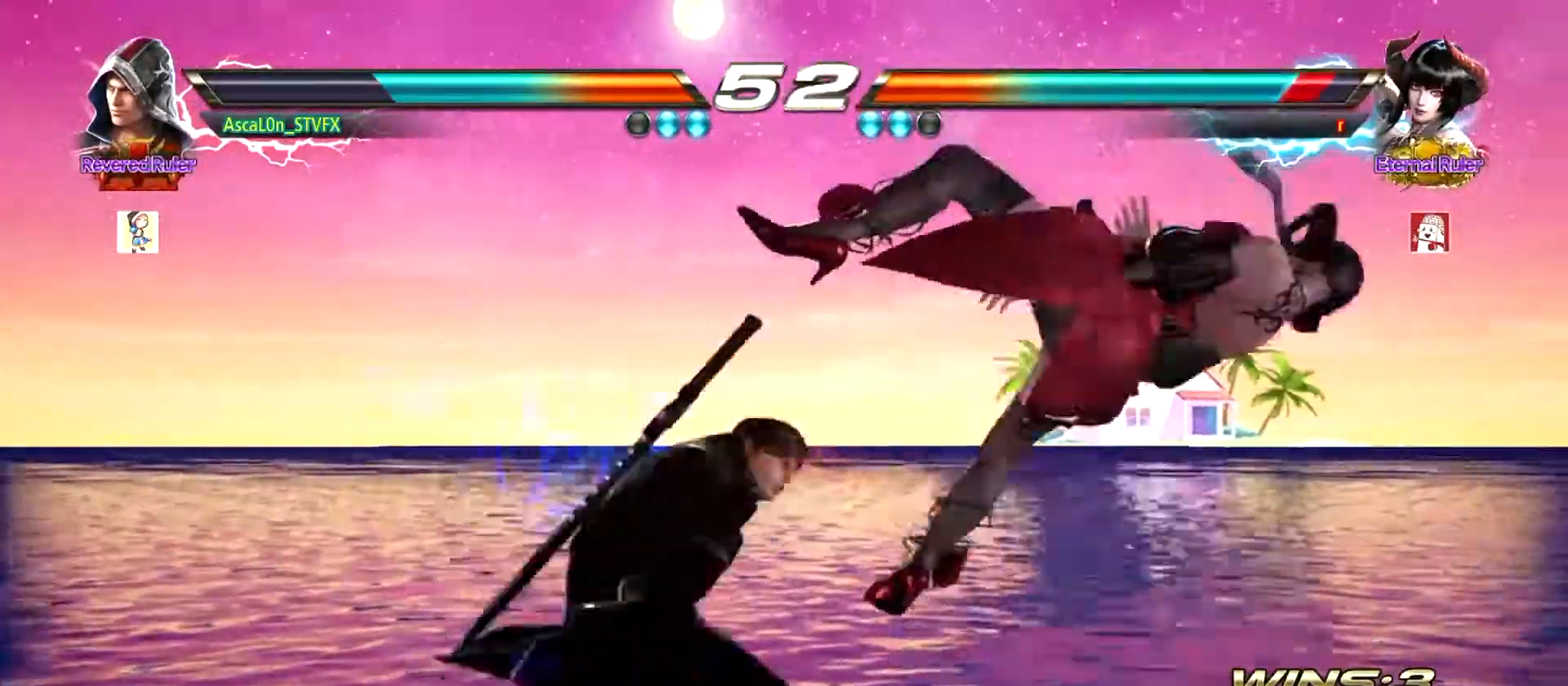
{"buttons": ["SQUARE"], "left_stick": "down", "events": [[267, "left_stick", "center"], [350, "left_stick", "down"], [383, "SQUARE", "down"], [417, "SQUARE", "up"], [500, "SQUARE", "down"]]}
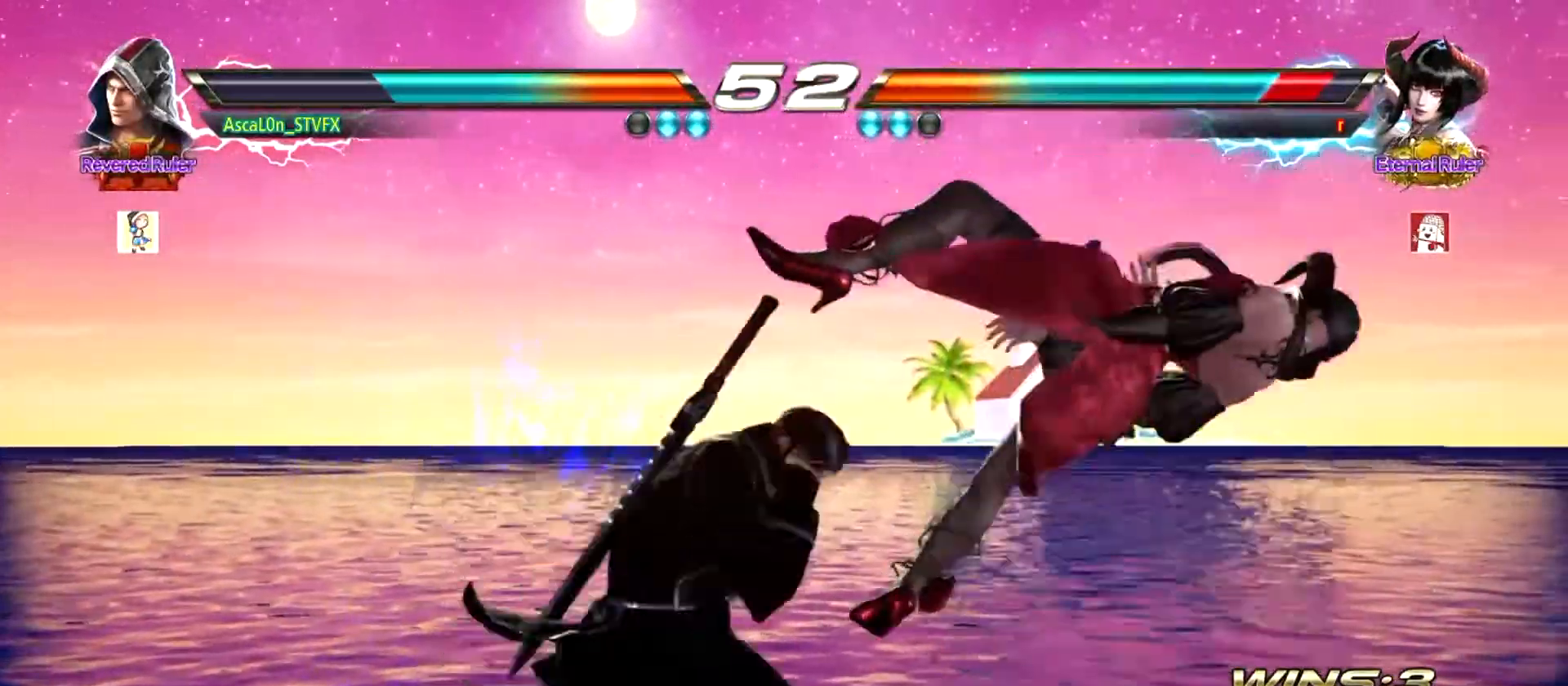
{"buttons": [], "left_stick": "center", "events": [[67, "SQUARE", "up"], [134, "SQUARE", "down"], [134, "left_stick", "center"], [184, "SQUARE", "up"]]}
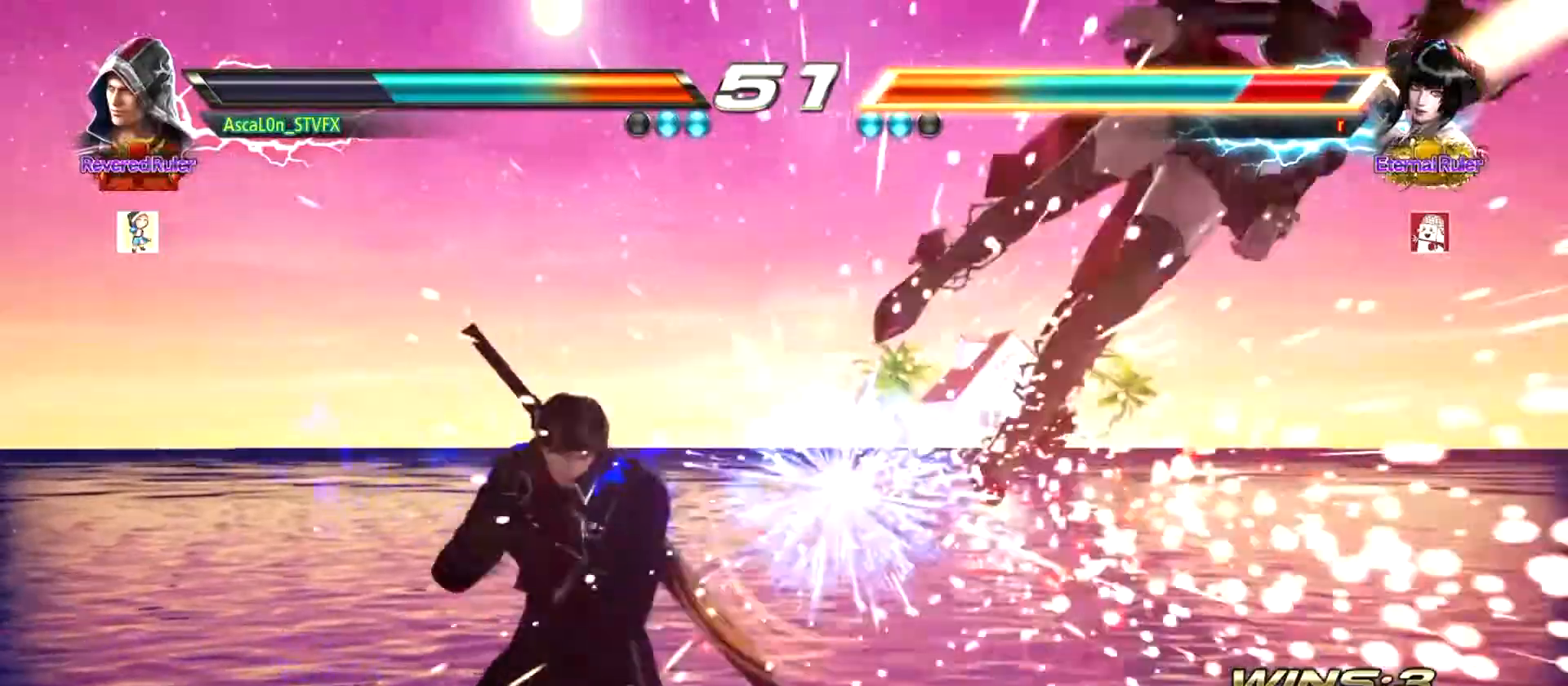
{"buttons": [], "left_stick": "center", "events": [[317, "left_stick", "right"], [500, "left_stick", "center"]]}
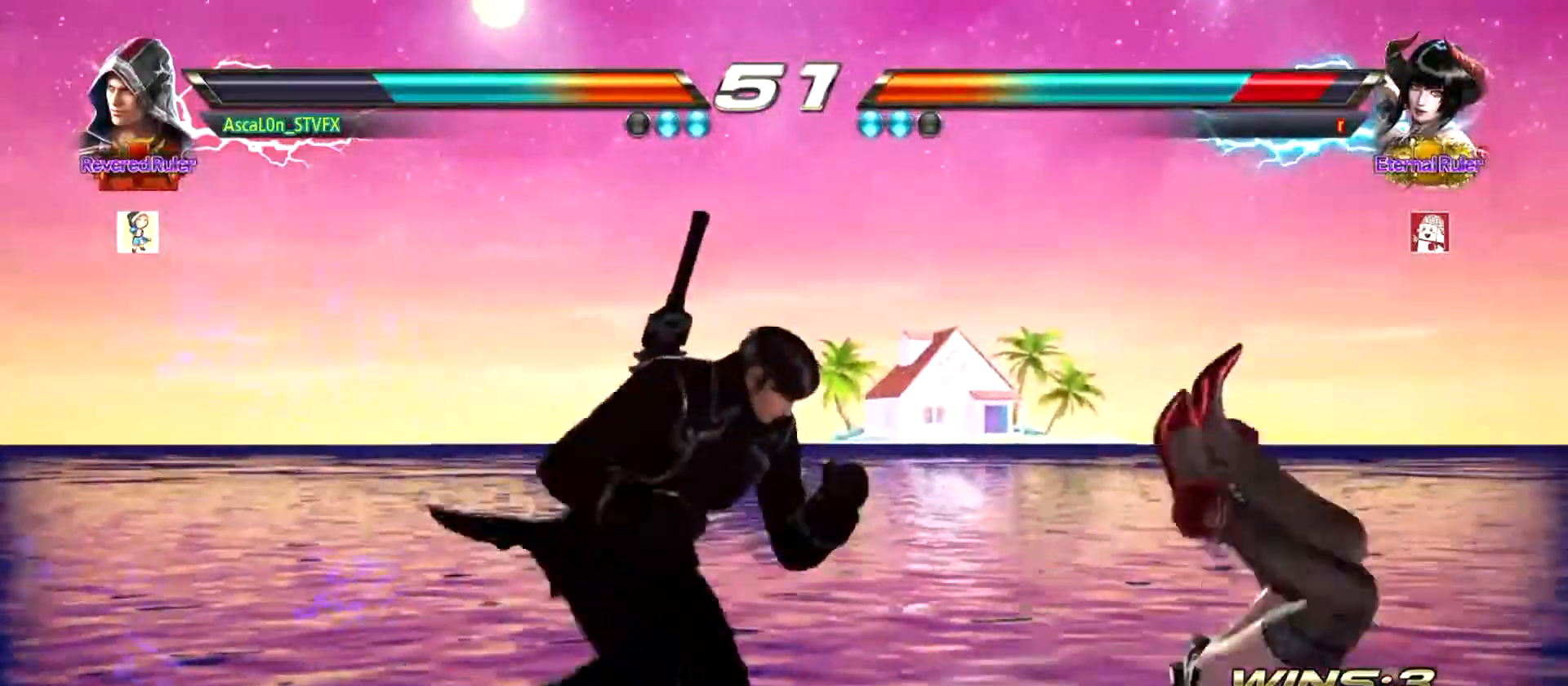
{"buttons": [], "left_stick": "center", "events": [[33, "left_stick", "left"], [134, "R2", "down"], [150, "R2", "up"], [150, "left_stick", "center"], [184, "TRIANGLE", "down"], [250, "TRIANGLE", "up"]]}
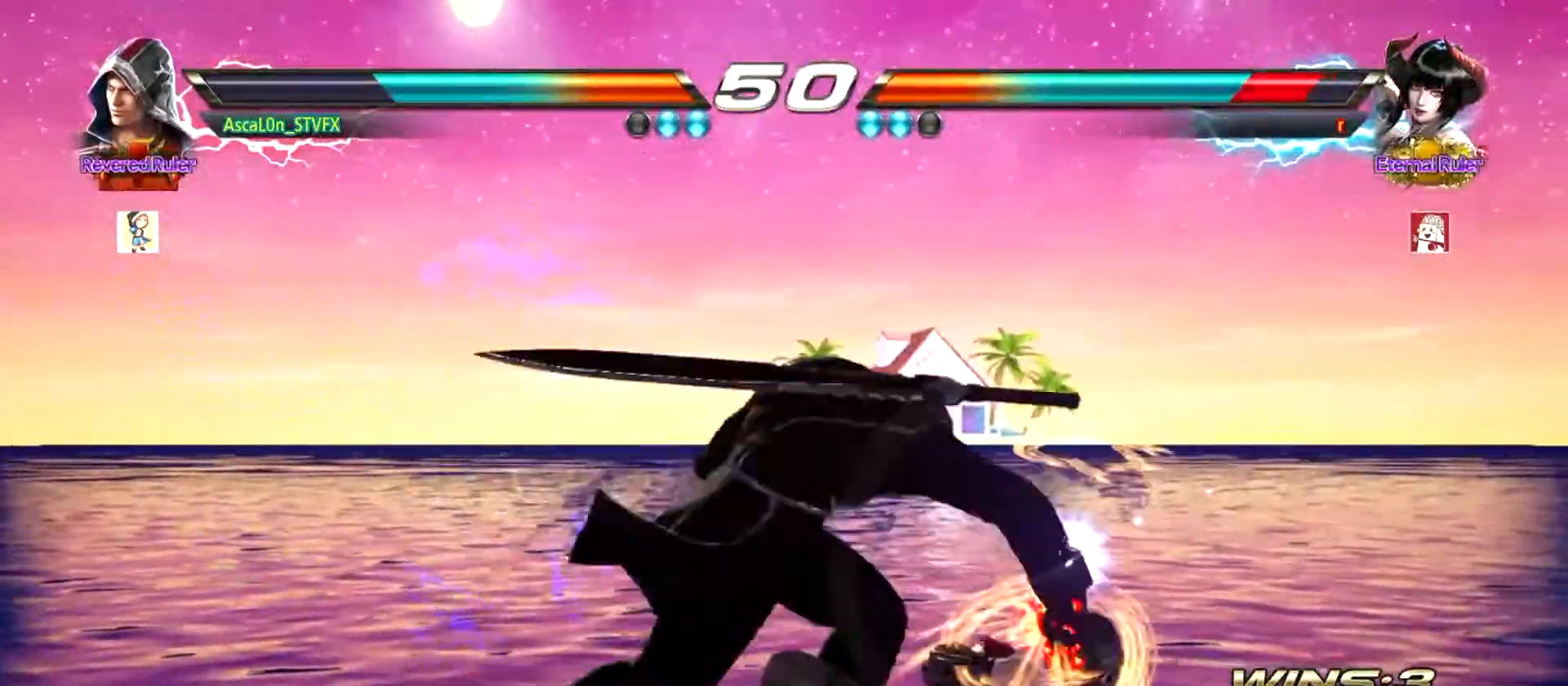
{"buttons": ["CROSS"], "left_stick": "right", "events": [[417, "left_stick", "right"], [483, "CROSS", "down"]]}
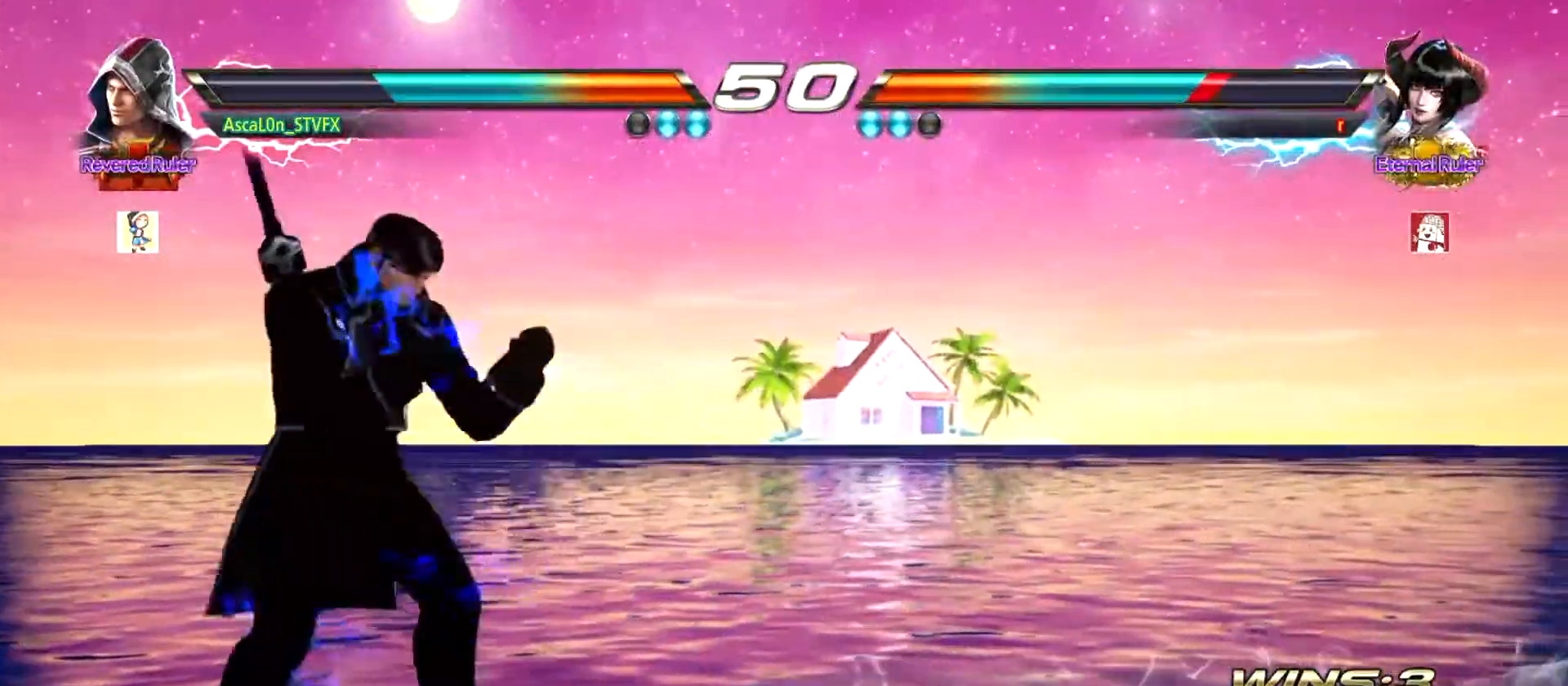
{"buttons": ["CROSS", "TRIANGLE"], "left_stick": "right", "events": [[467, "TRIANGLE", "down"]]}
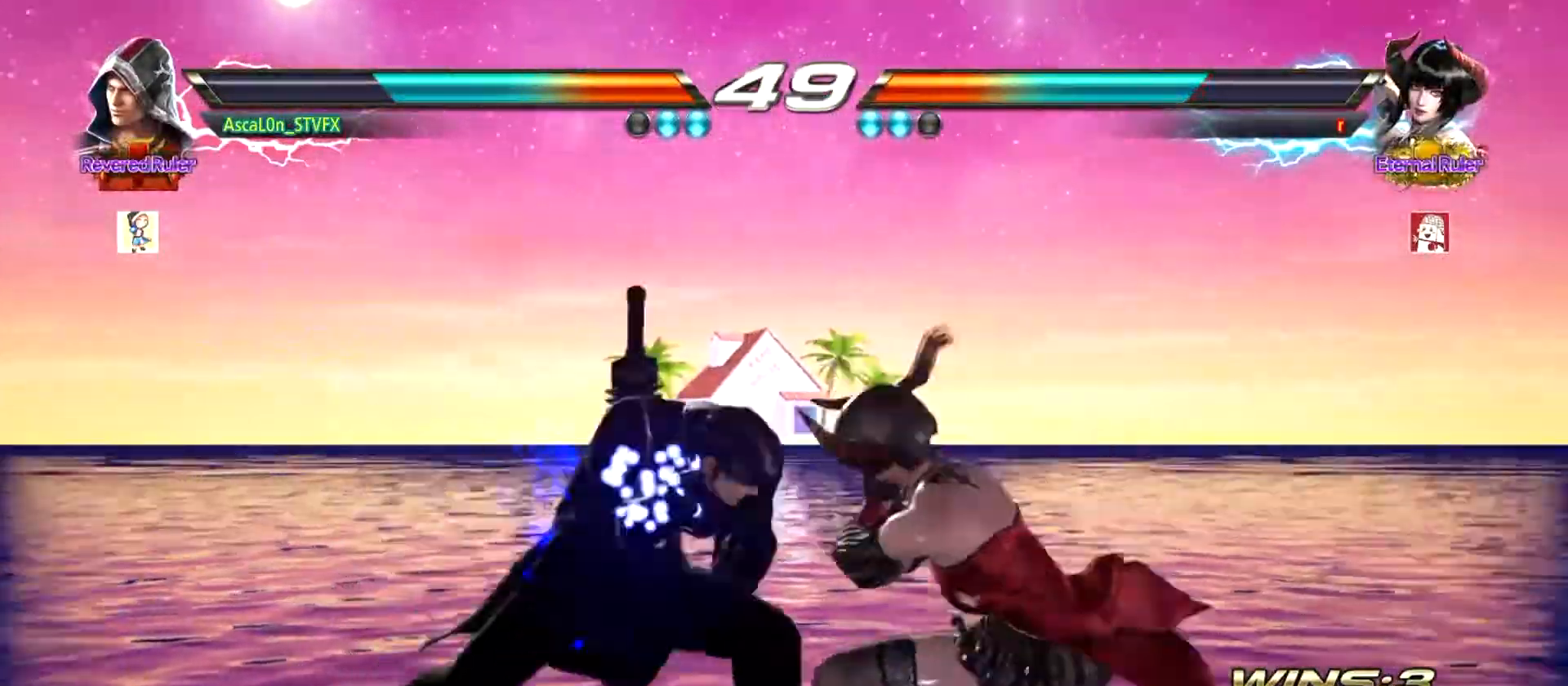
{"buttons": ["CROSS"], "left_stick": "right", "events": [[16, "TRIANGLE", "up"], [83, "TRIANGLE", "down"], [150, "TRIANGLE", "up"], [200, "TRIANGLE", "down"], [267, "TRIANGLE", "up"], [317, "TRIANGLE", "down"], [383, "TRIANGLE", "up"], [450, "TRIANGLE", "down"], [500, "TRIANGLE", "up"]]}